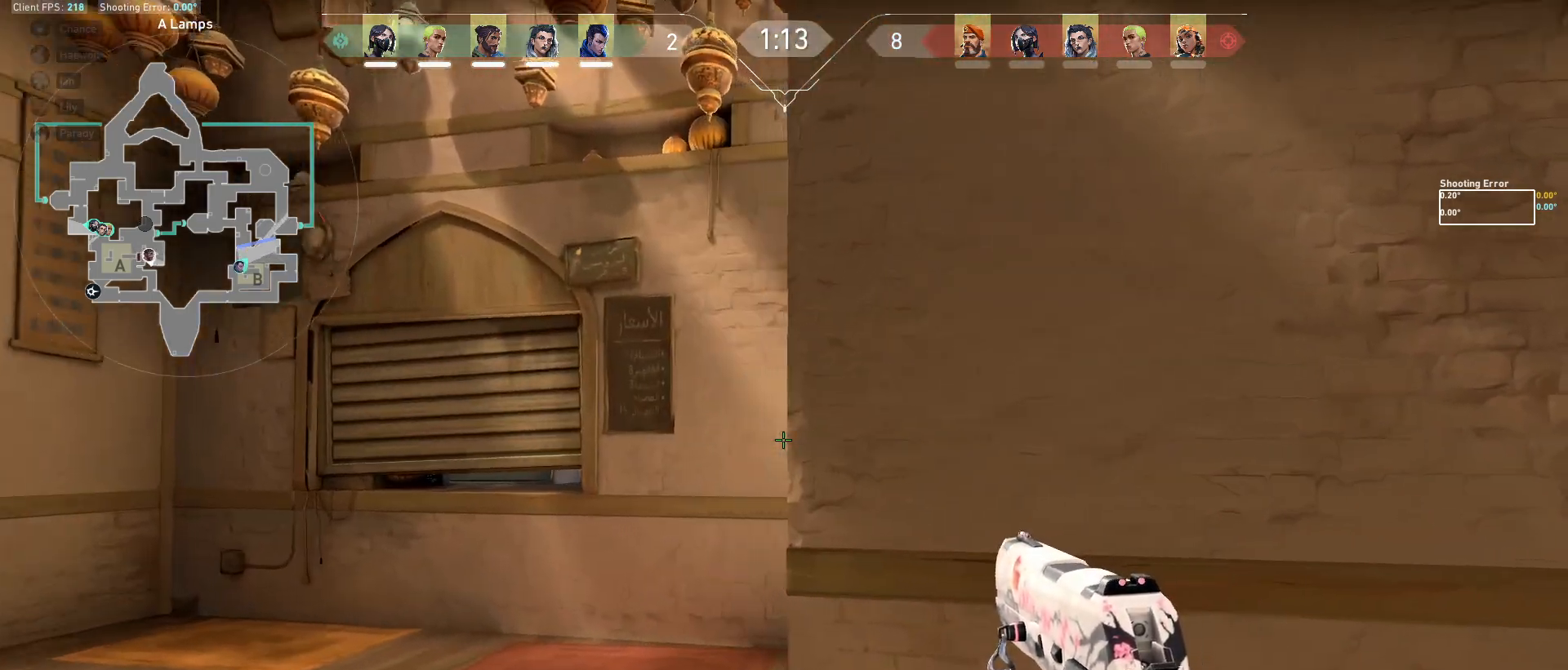
Gameplay with keyboard and mouse; each line is a JSON object with the keys and mouse buttons held at the frame after it. "events" lists presses ("down") and releases ("up") of "a", "ctrl", "d", "e", "f", "q", "r", "s", "shift", "space", "tab", "w", "mouse_left", "mouse_wheel", "mouse_right", "mouse_mb4" and "mouse_mb5" between this image and that frame as [ms after this image, input, new state], when the widget could be followed in between. "mouse_left", "mouse_wheel", "mouse_right", "mouse_mb4", "mouse_mb5" = the "left", "wheel", "right", "mb4", "mb5" buttons of the "mouse" list. No other keys are recorded. "wheel" means that the mouse wheel is clicked or scrolled. Mouse movement is not recorded.
{"keys": ["shift"], "mouse": [], "events": [[267, "a", "up"]]}
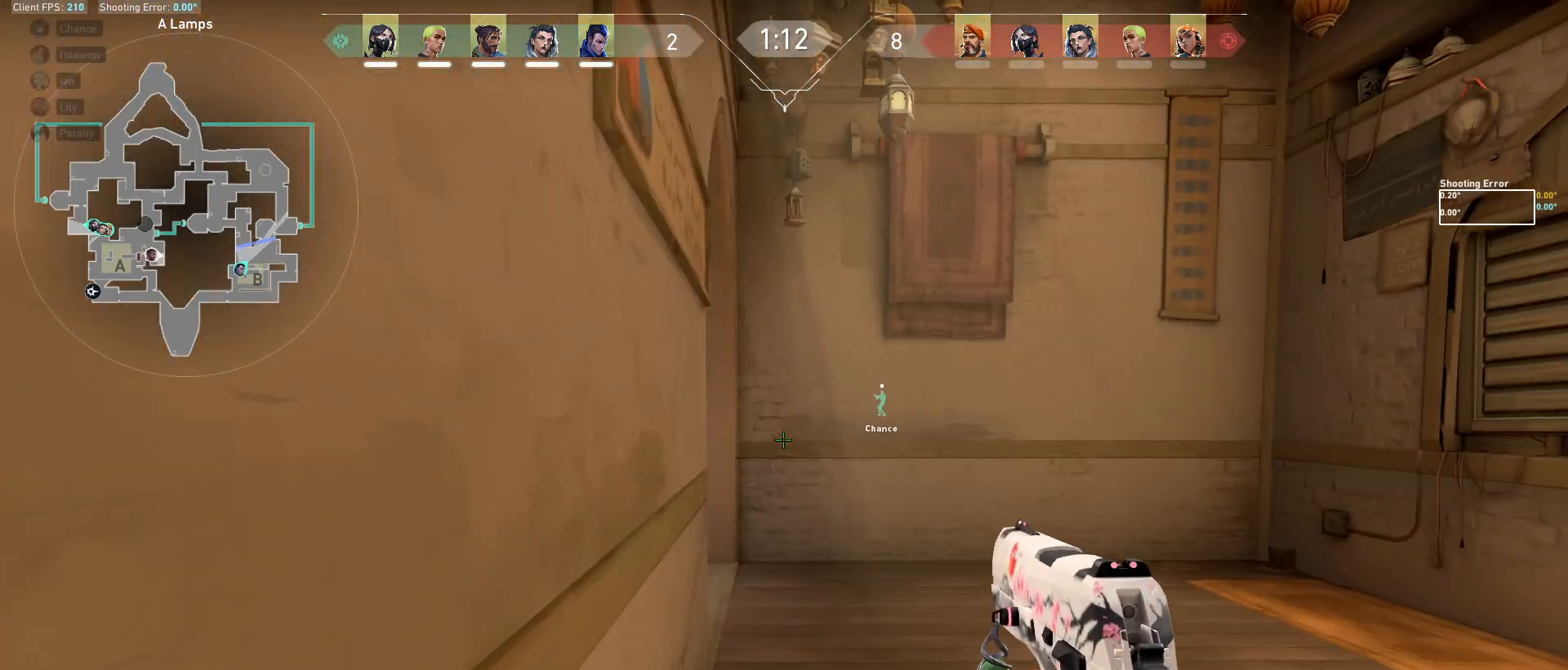
{"keys": [], "mouse": [], "events": [[267, "shift", "up"]]}
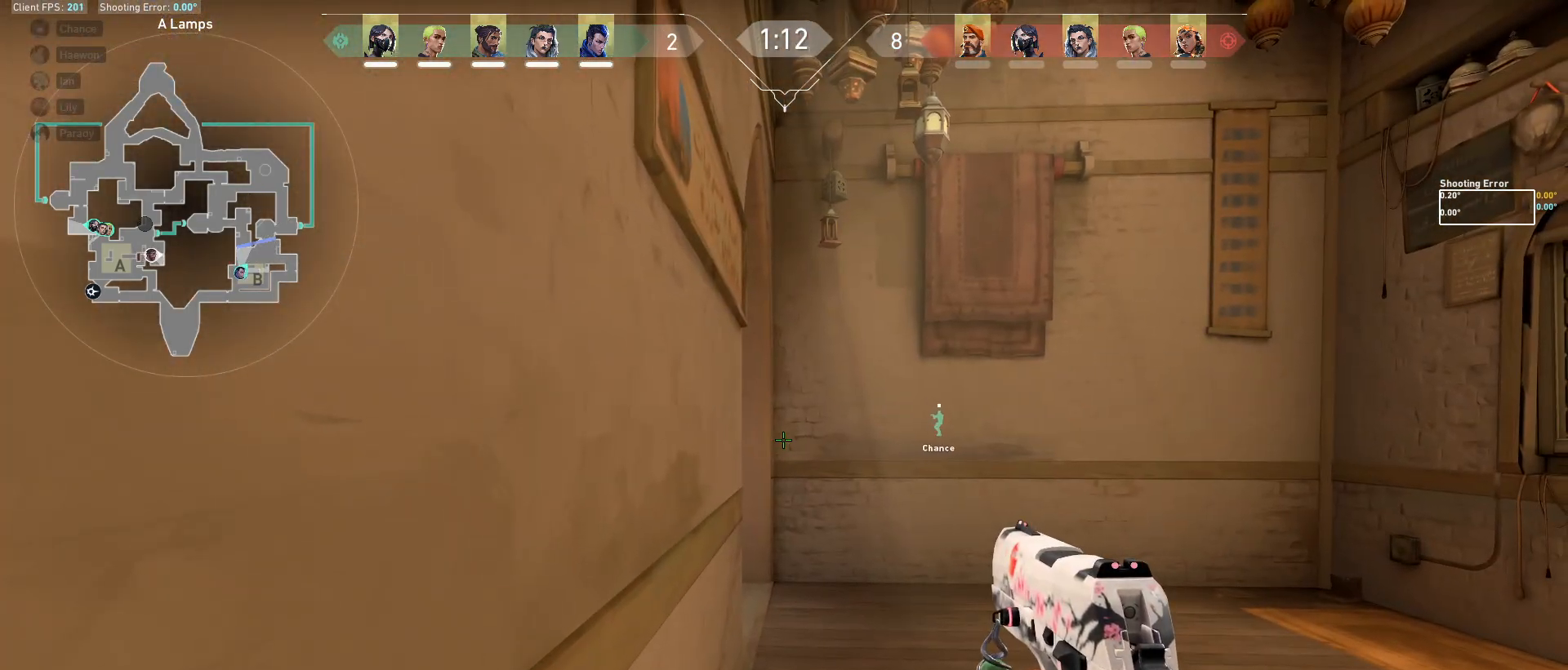
{"keys": ["ctrl", "w"], "mouse": [], "events": [[83, "w", "down"], [183, "ctrl", "down"]]}
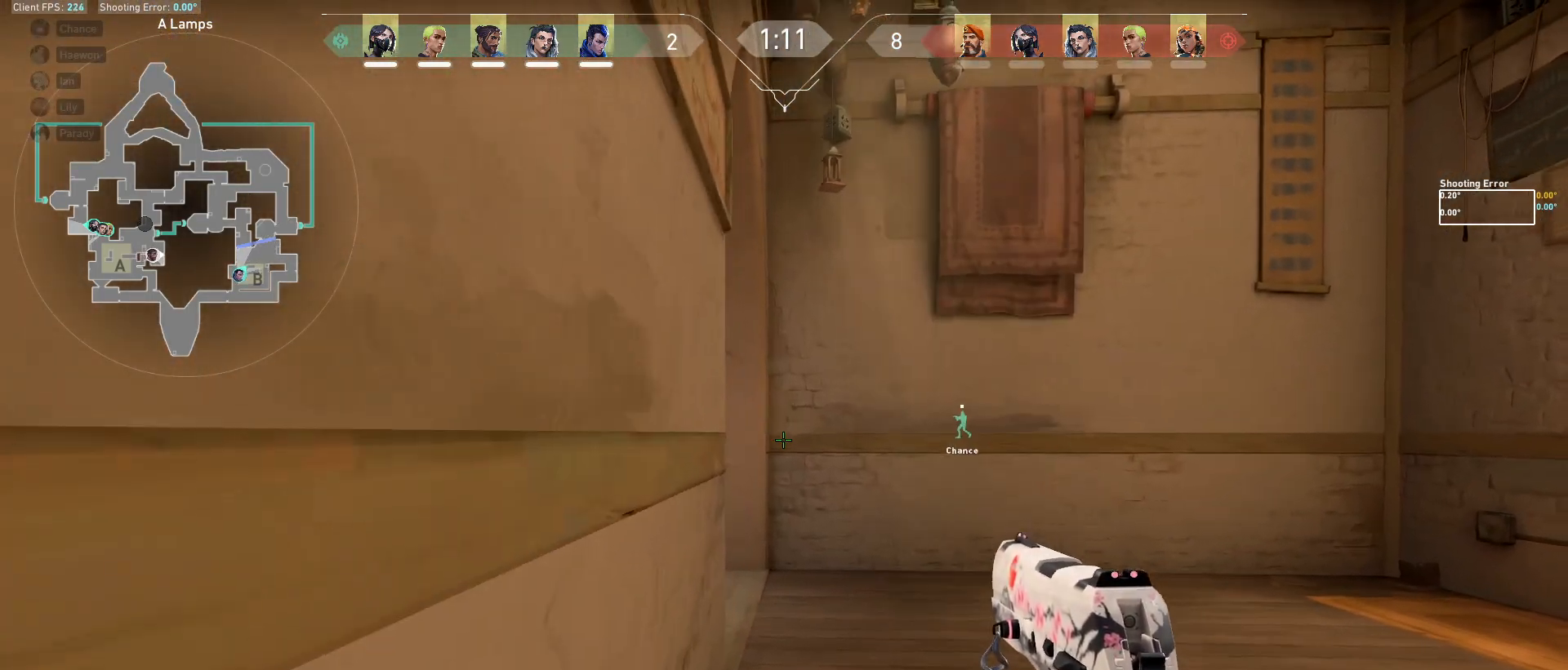
{"keys": ["a", "ctrl", "s"], "mouse": [], "events": [[100, "w", "up"], [150, "a", "down"], [433, "s", "down"]]}
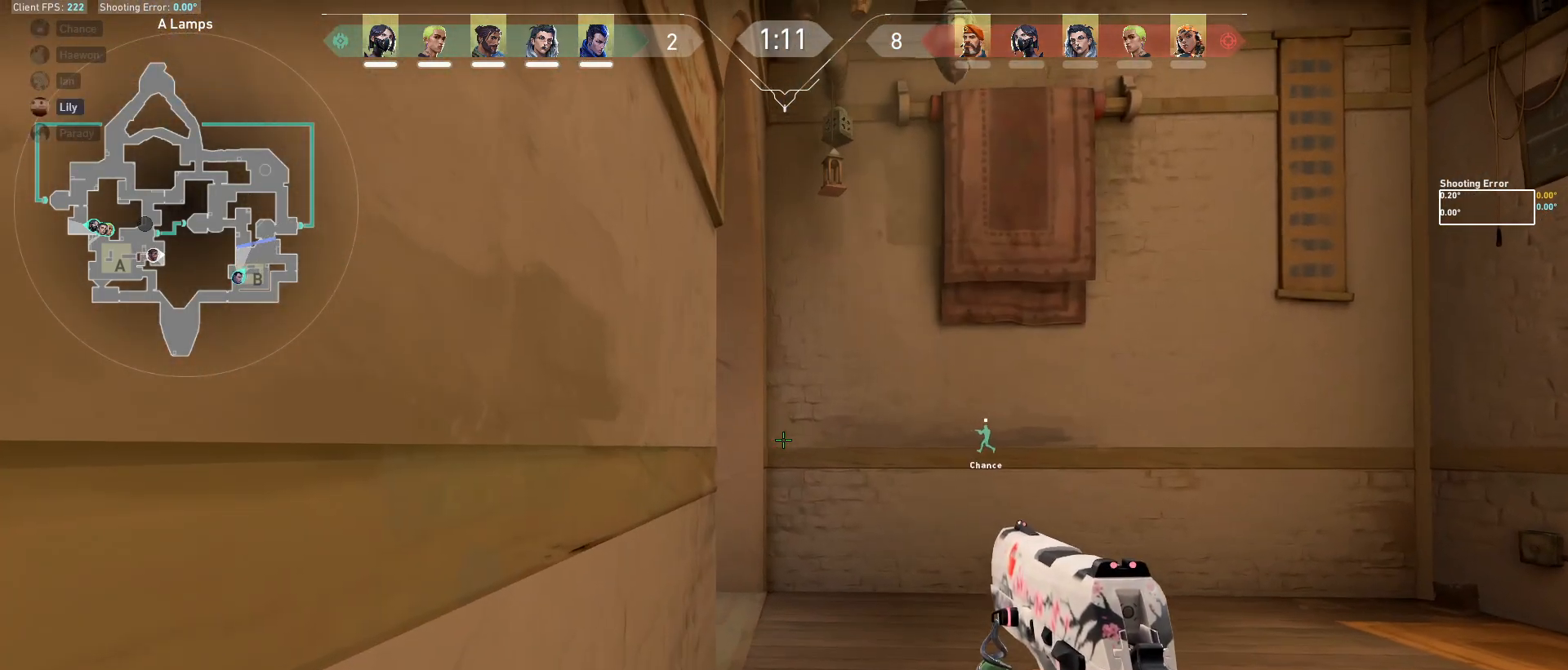
{"keys": ["ctrl"], "mouse": [], "events": [[150, "s", "up"], [467, "a", "up"]]}
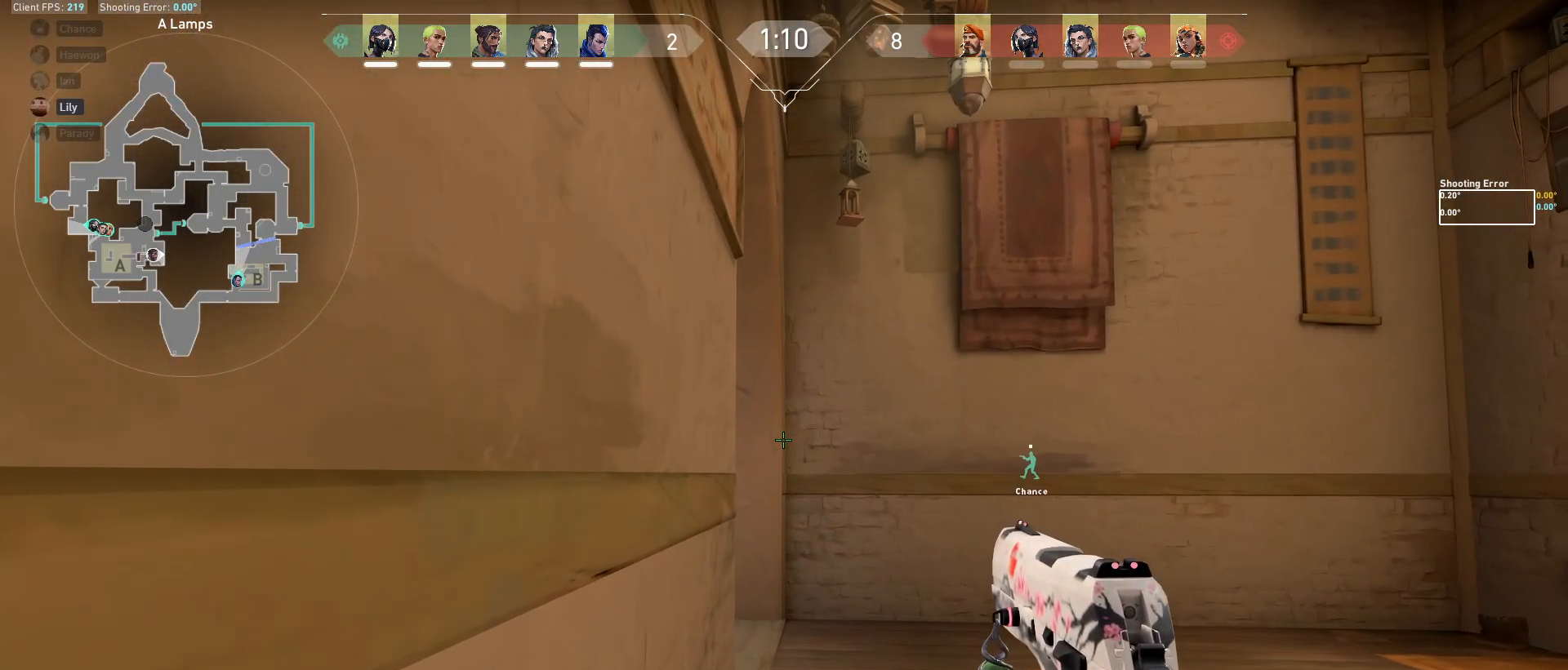
{"keys": ["ctrl", "s"], "mouse": [], "events": [[100, "s", "down"], [250, "s", "up"], [400, "s", "down"]]}
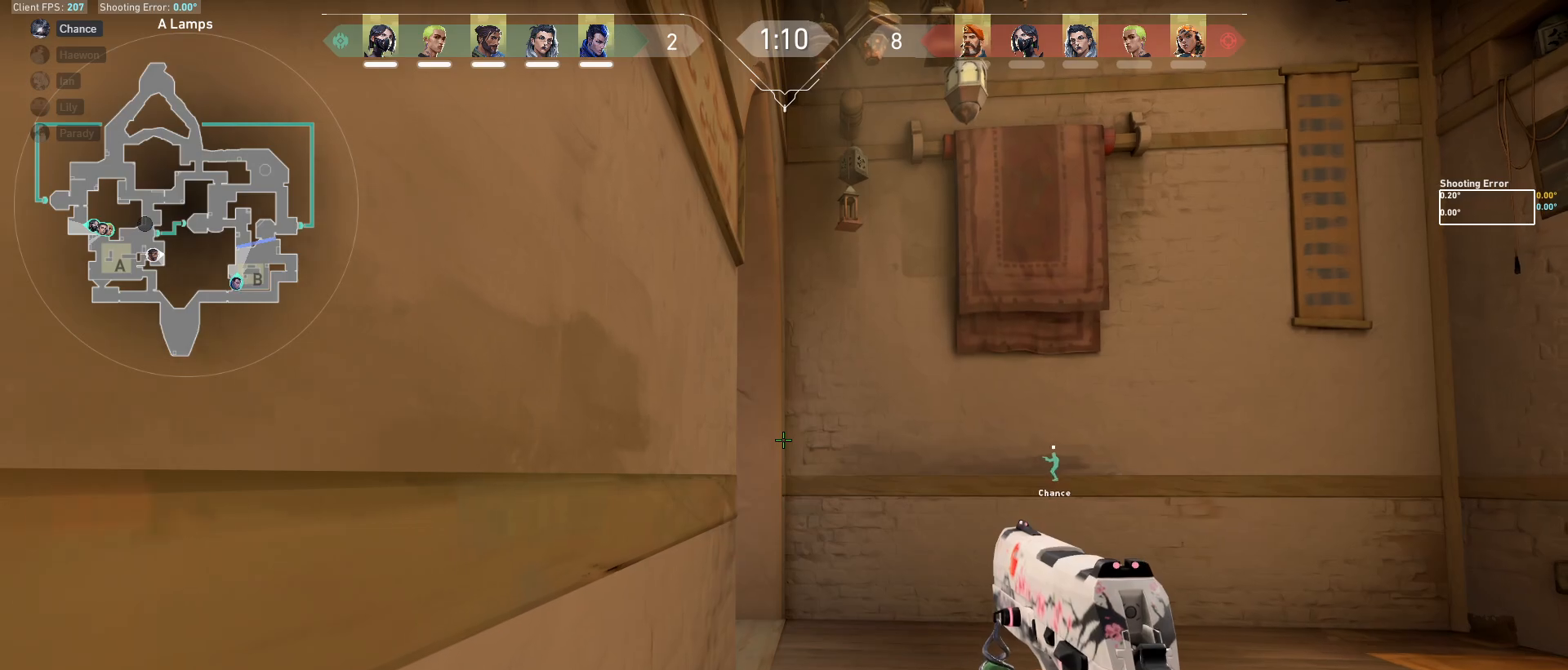
{"keys": ["a", "ctrl", "s"], "mouse": [], "events": [[33, "s", "up"], [50, "a", "down"], [183, "s", "down"]]}
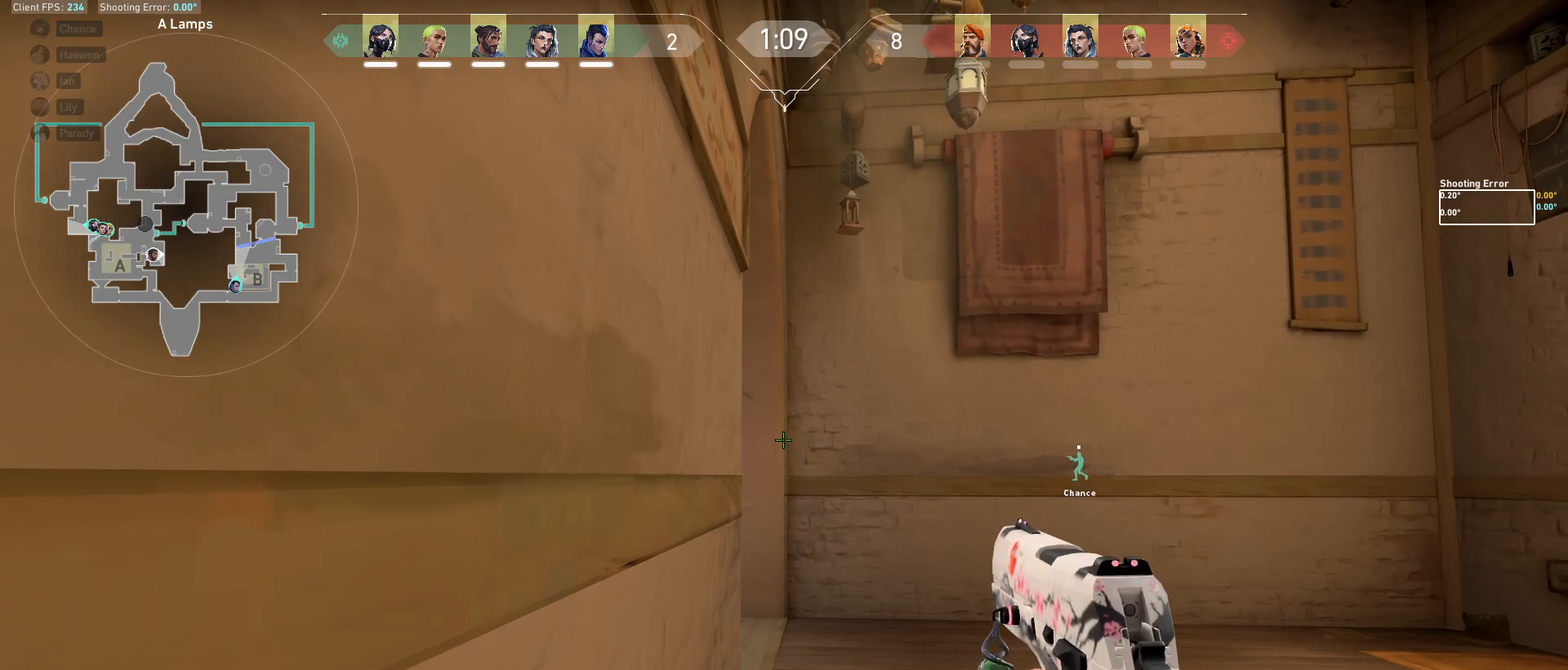
{"keys": ["ctrl"], "mouse": [], "events": [[267, "s", "up"], [300, "a", "up"]]}
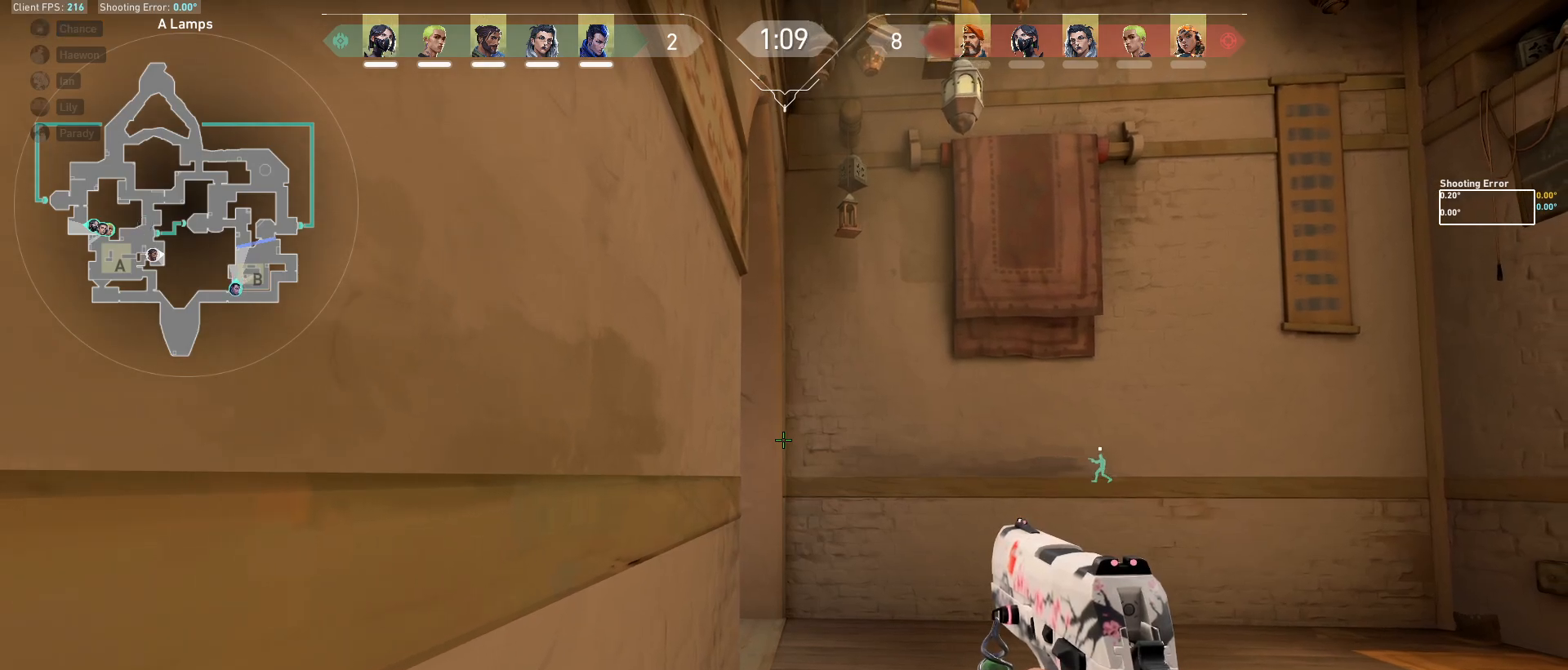
{"keys": ["ctrl"], "mouse": [], "events": []}
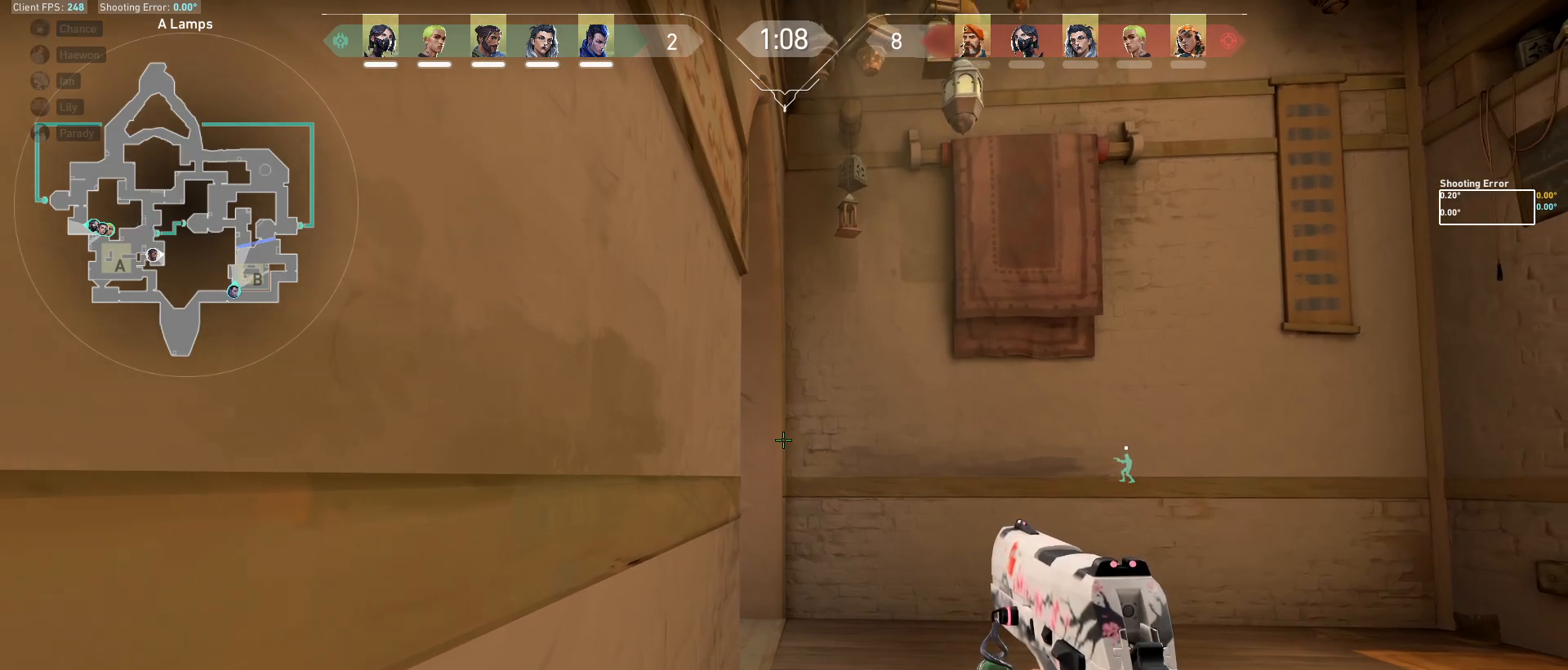
{"keys": ["ctrl"], "mouse": [], "events": []}
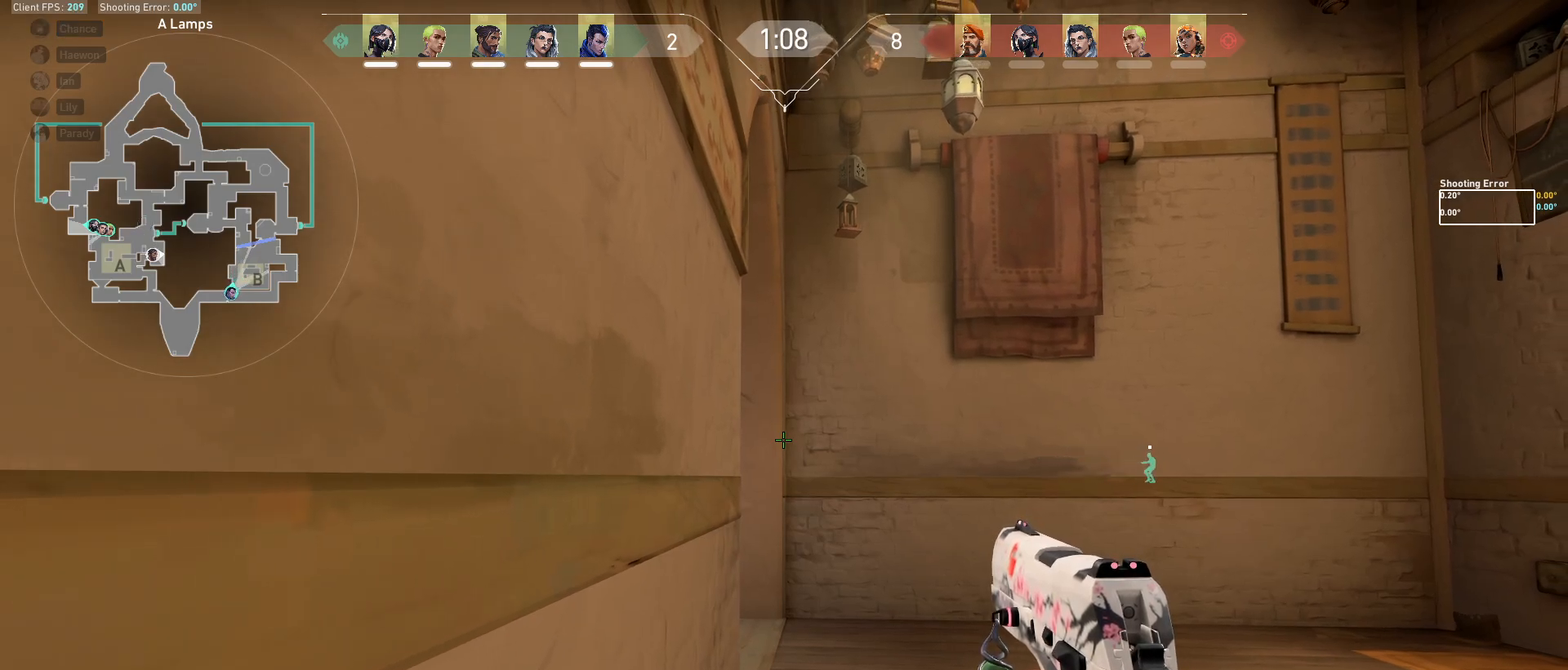
{"keys": ["ctrl"], "mouse": [], "events": []}
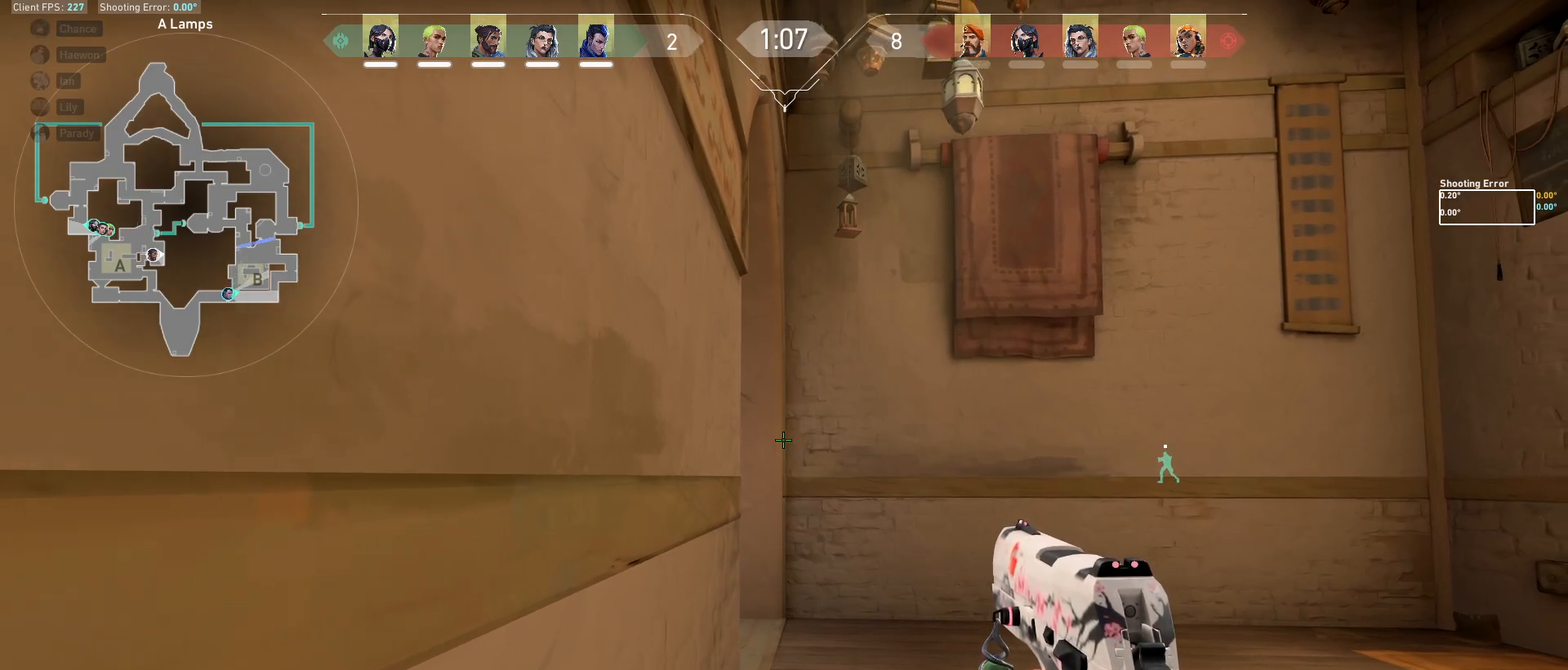
{"keys": ["ctrl"], "mouse": [], "events": []}
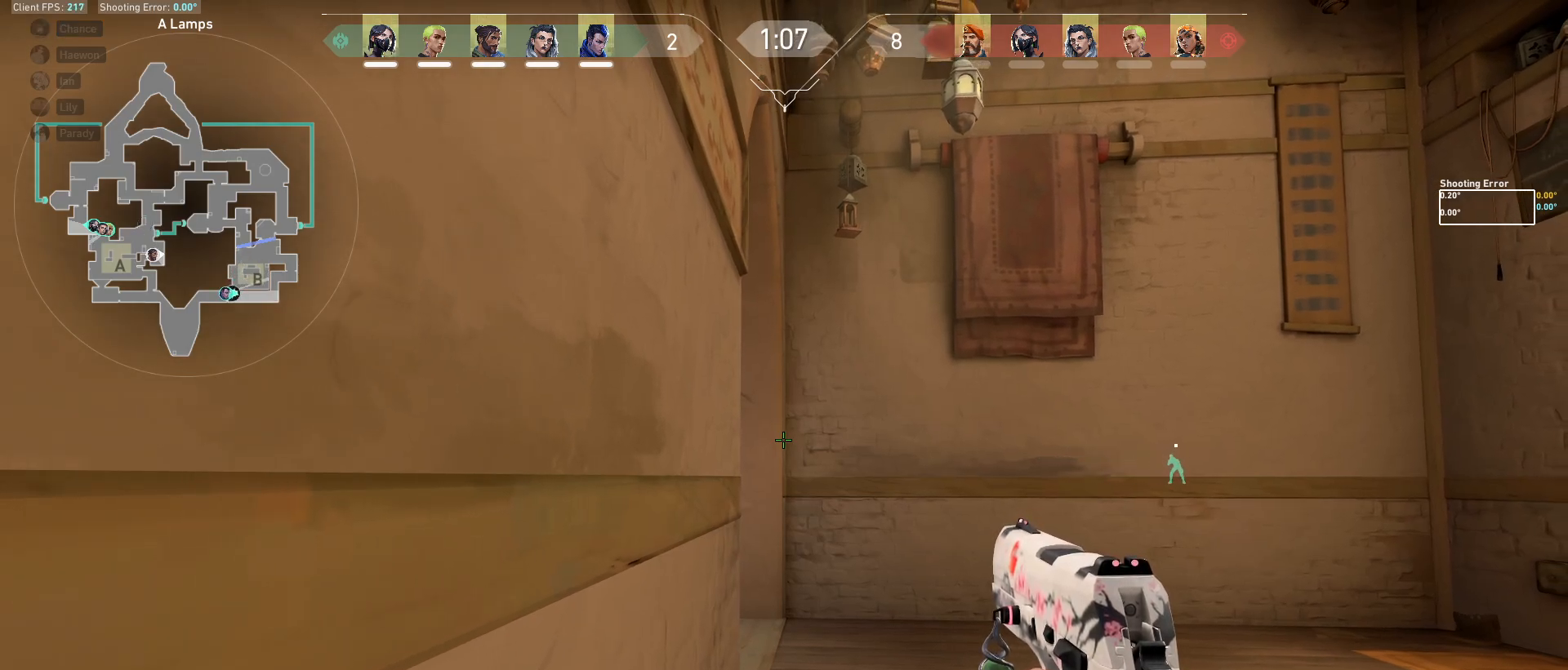
{"keys": ["ctrl"], "mouse": [], "events": []}
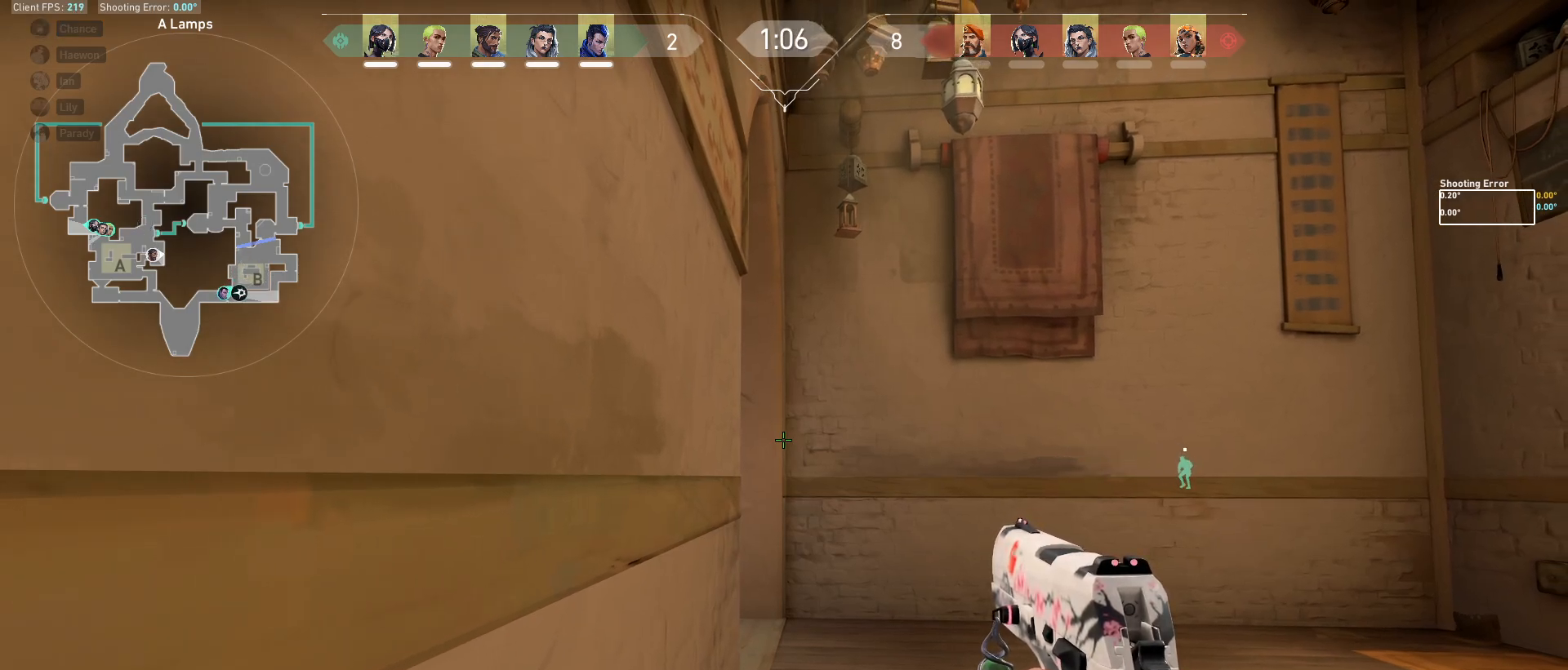
{"keys": ["ctrl"], "mouse": [], "events": []}
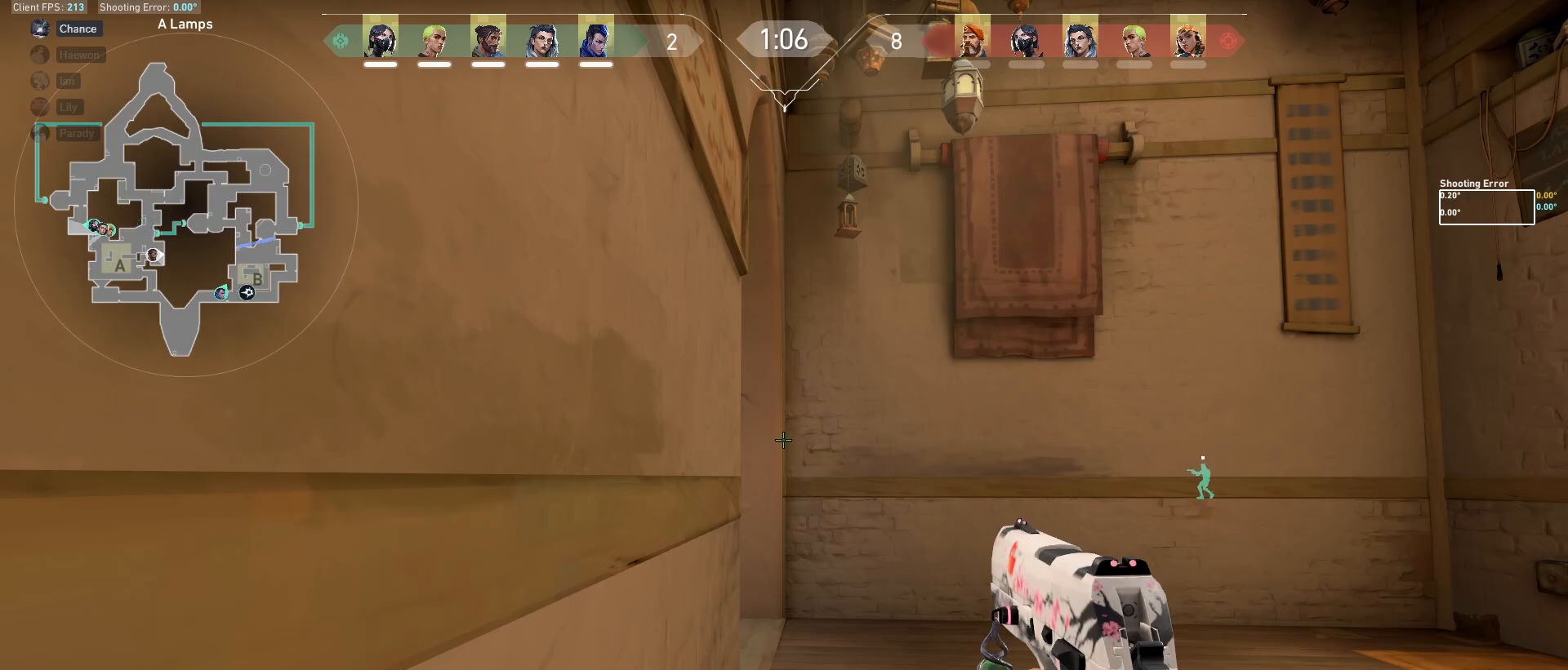
{"keys": ["ctrl"], "mouse": [], "events": []}
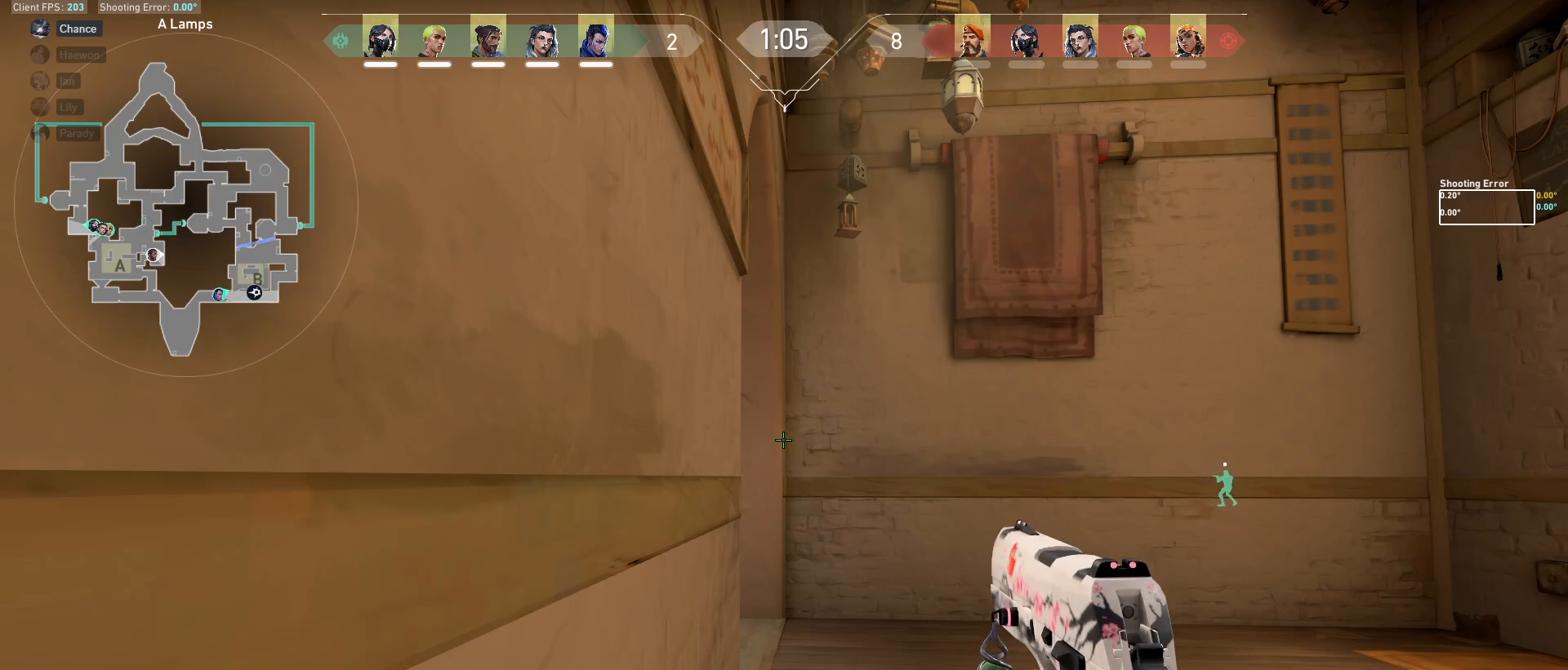
{"keys": ["ctrl"], "mouse": [], "events": []}
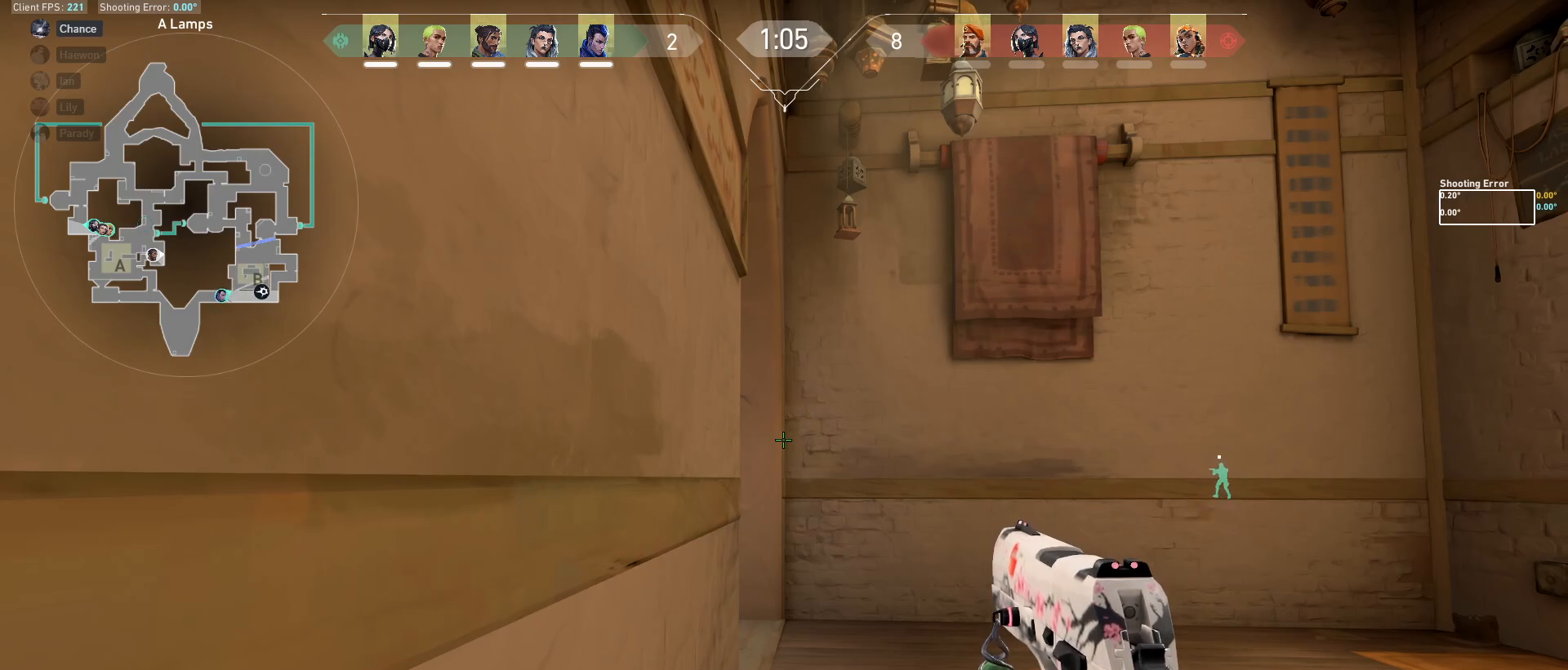
{"keys": ["ctrl"], "mouse": [], "events": []}
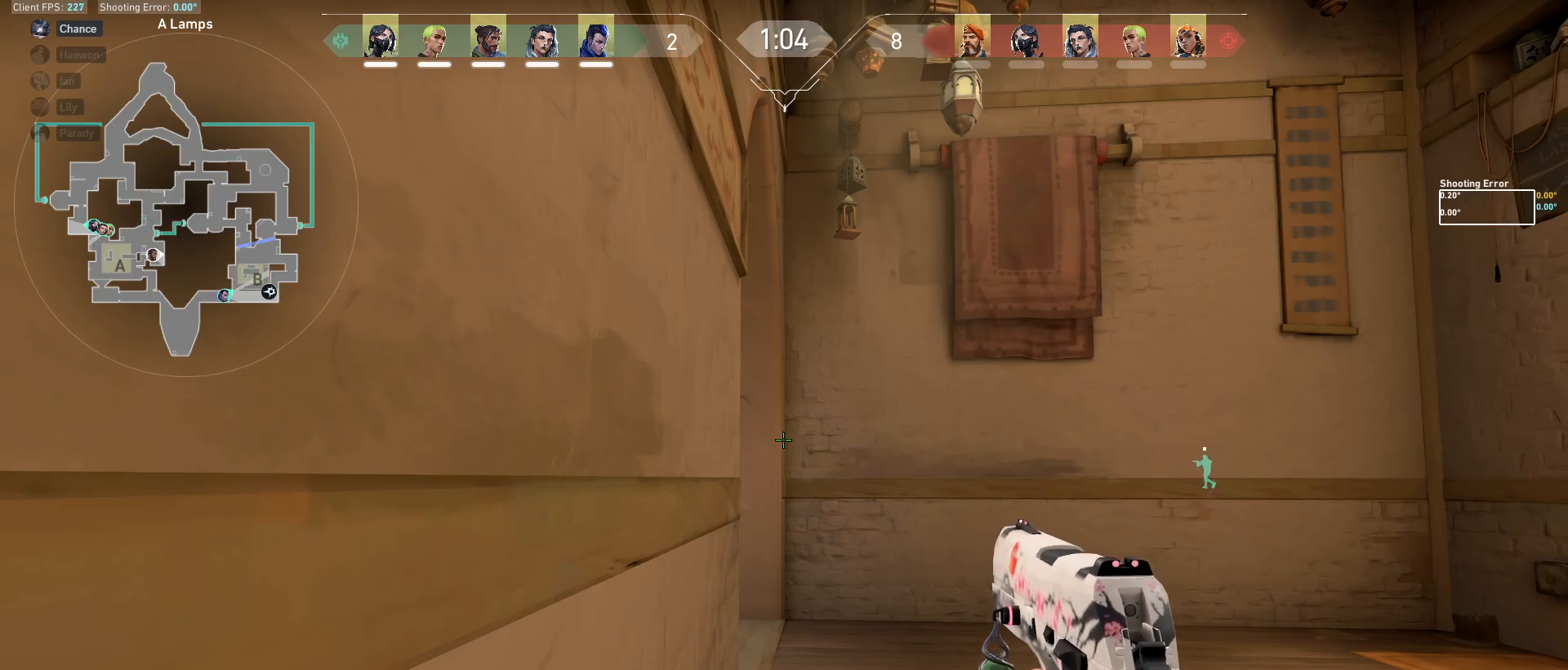
{"keys": ["ctrl"], "mouse": [], "events": []}
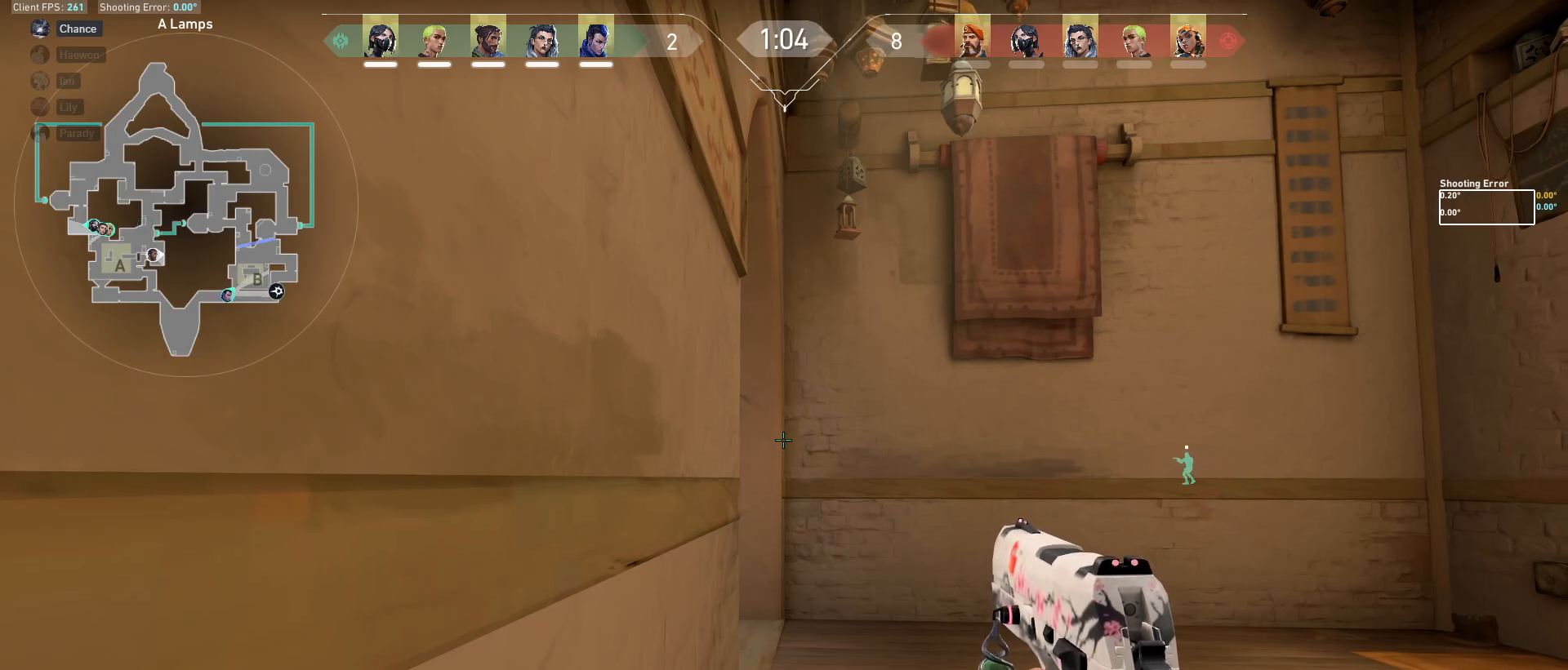
{"keys": ["ctrl"], "mouse": [], "events": []}
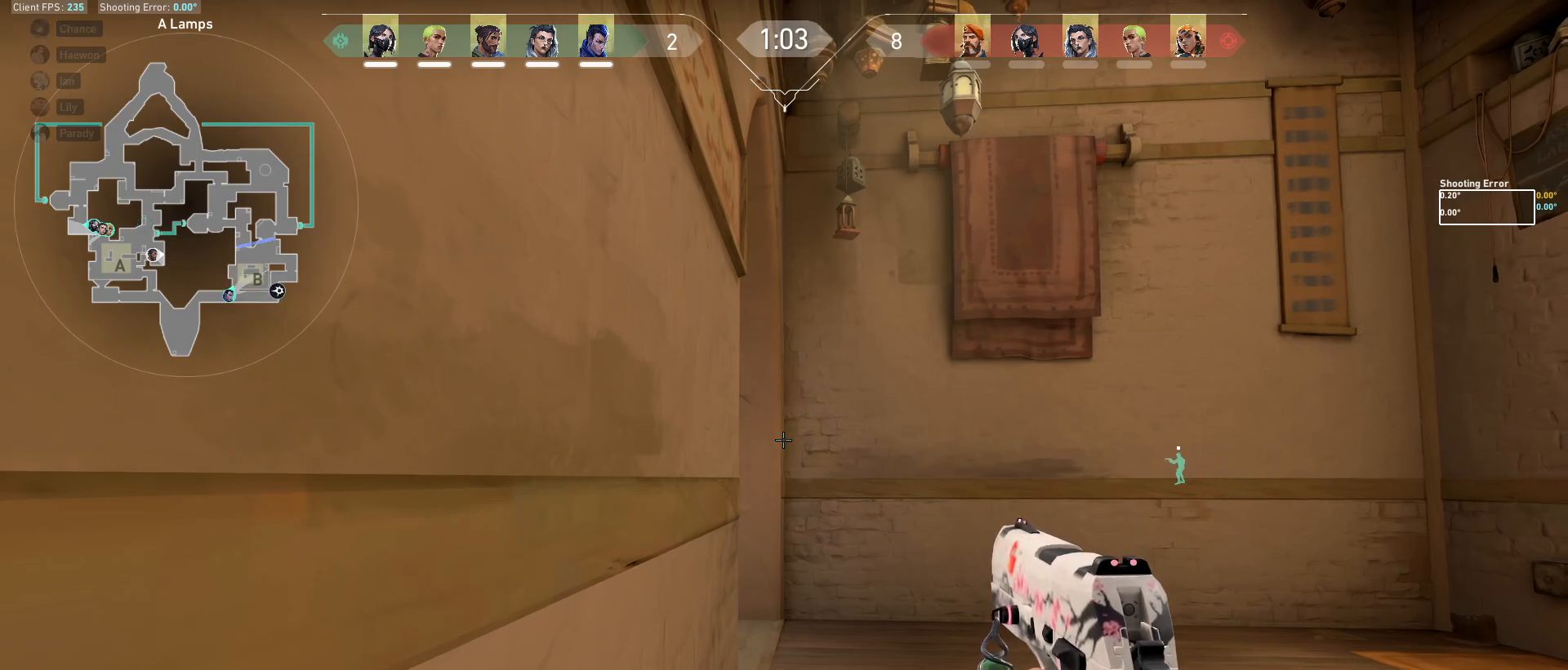
{"keys": ["ctrl", "s"], "mouse": [], "events": [[300, "a", "down"], [400, "s", "down"], [500, "a", "up"]]}
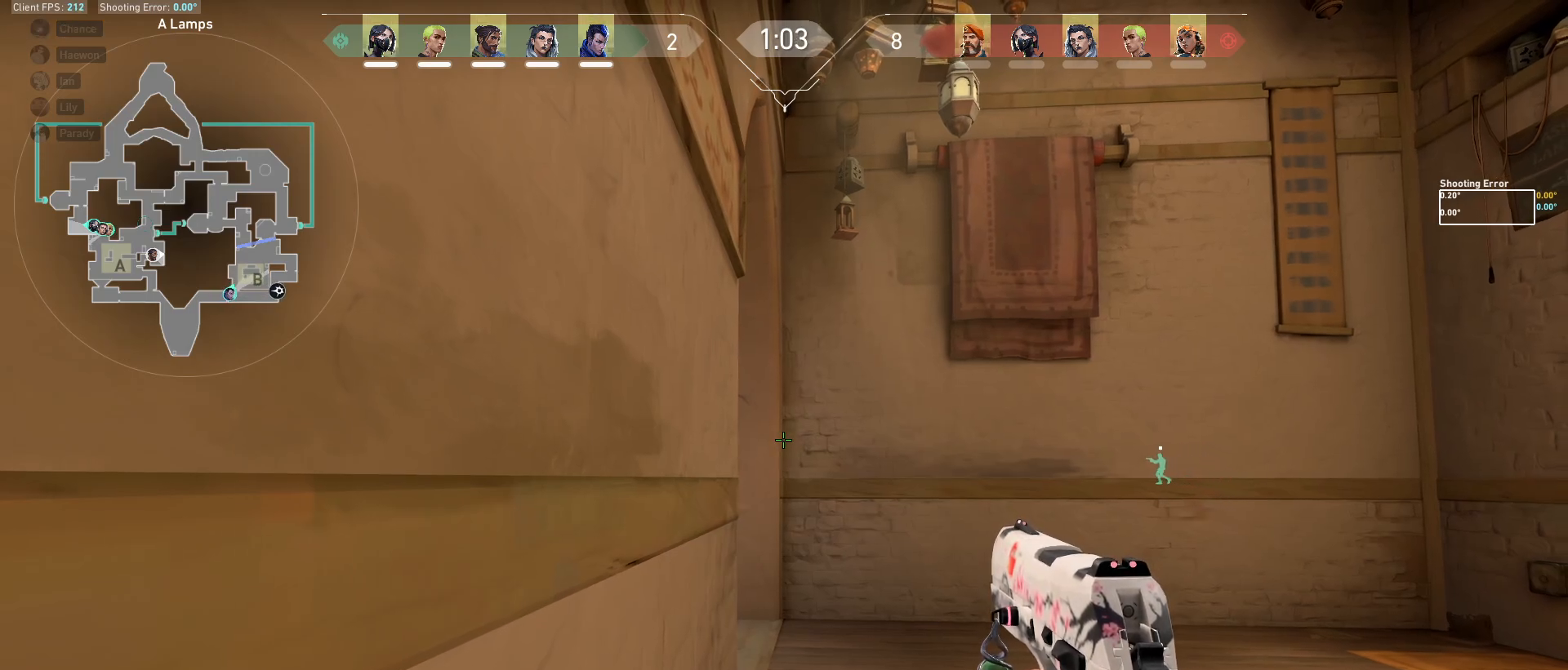
{"keys": ["a", "s", "shift"], "mouse": [], "events": [[83, "ctrl", "up"], [233, "a", "down"], [233, "shift", "down"]]}
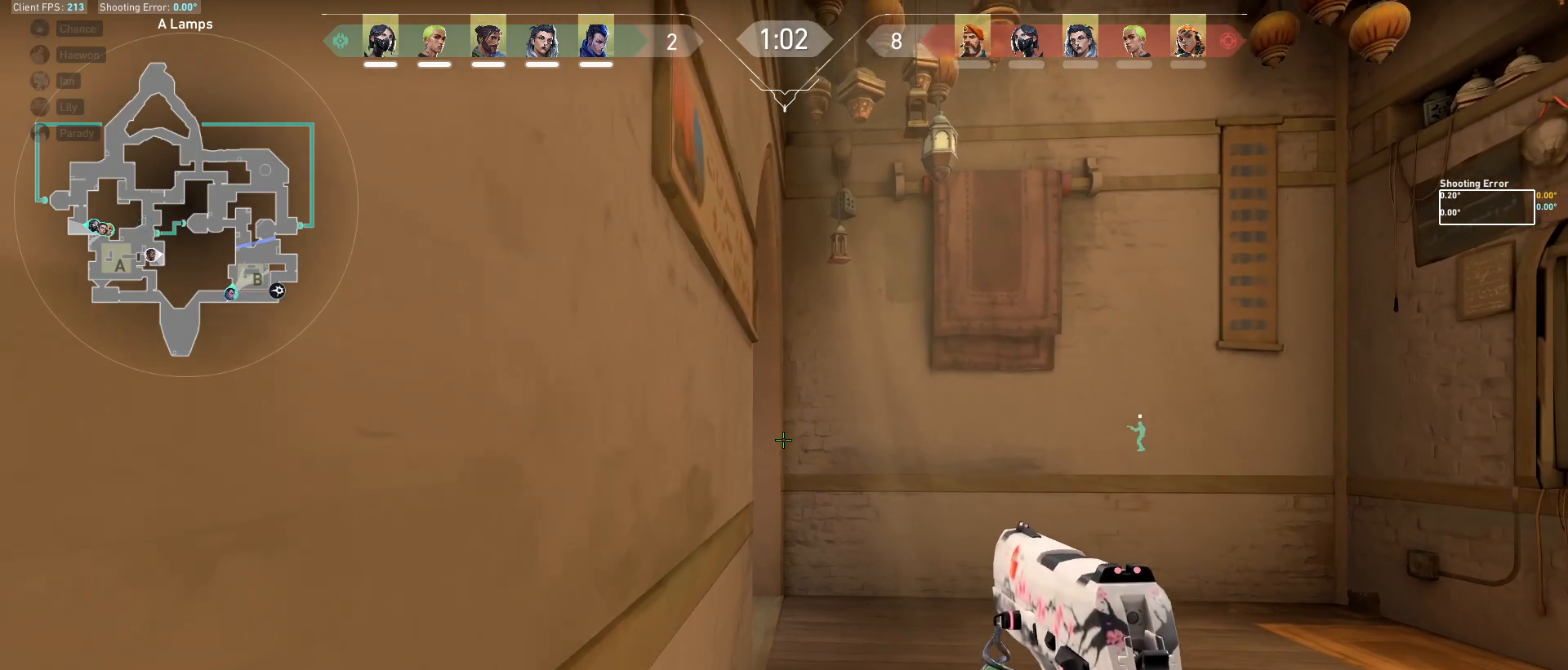
{"keys": ["s", "shift"], "mouse": [], "events": [[33, "a", "up"]]}
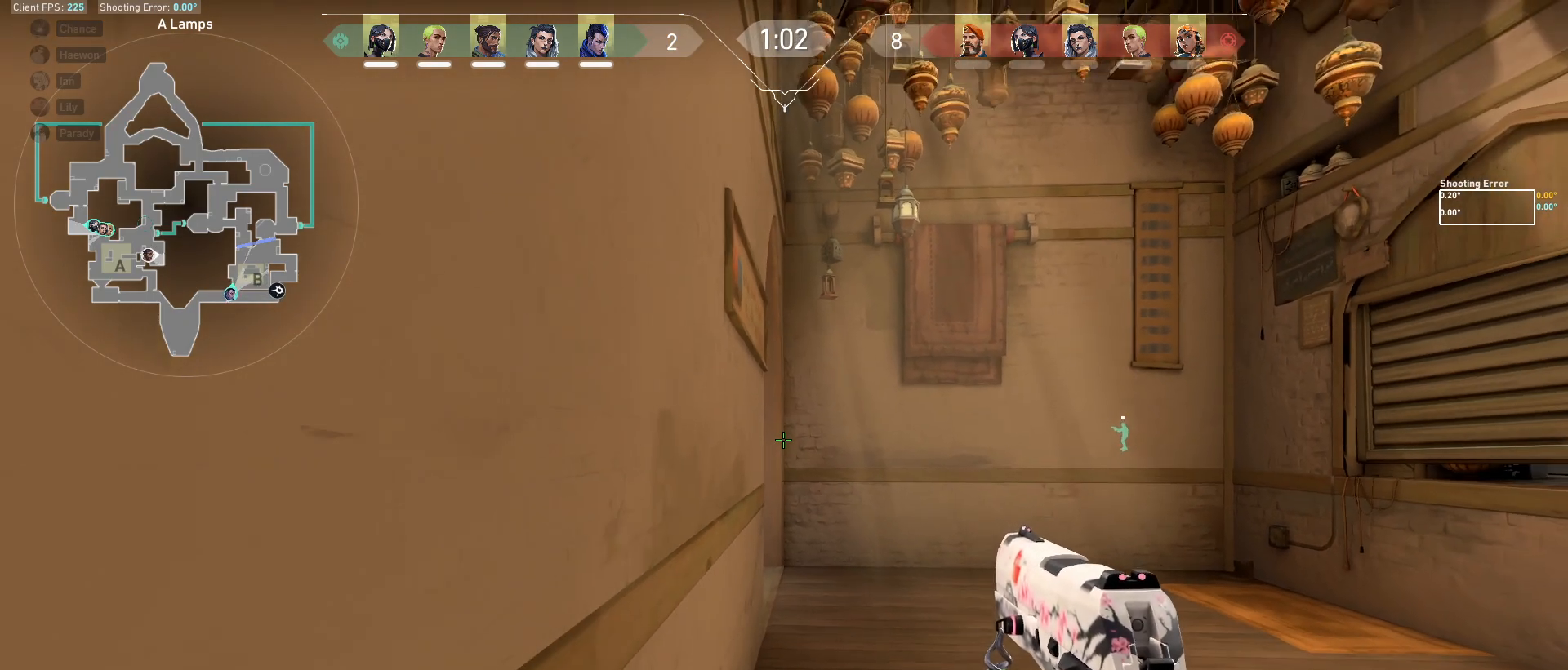
{"keys": ["d", "s", "shift"], "mouse": [], "events": [[350, "d", "down"]]}
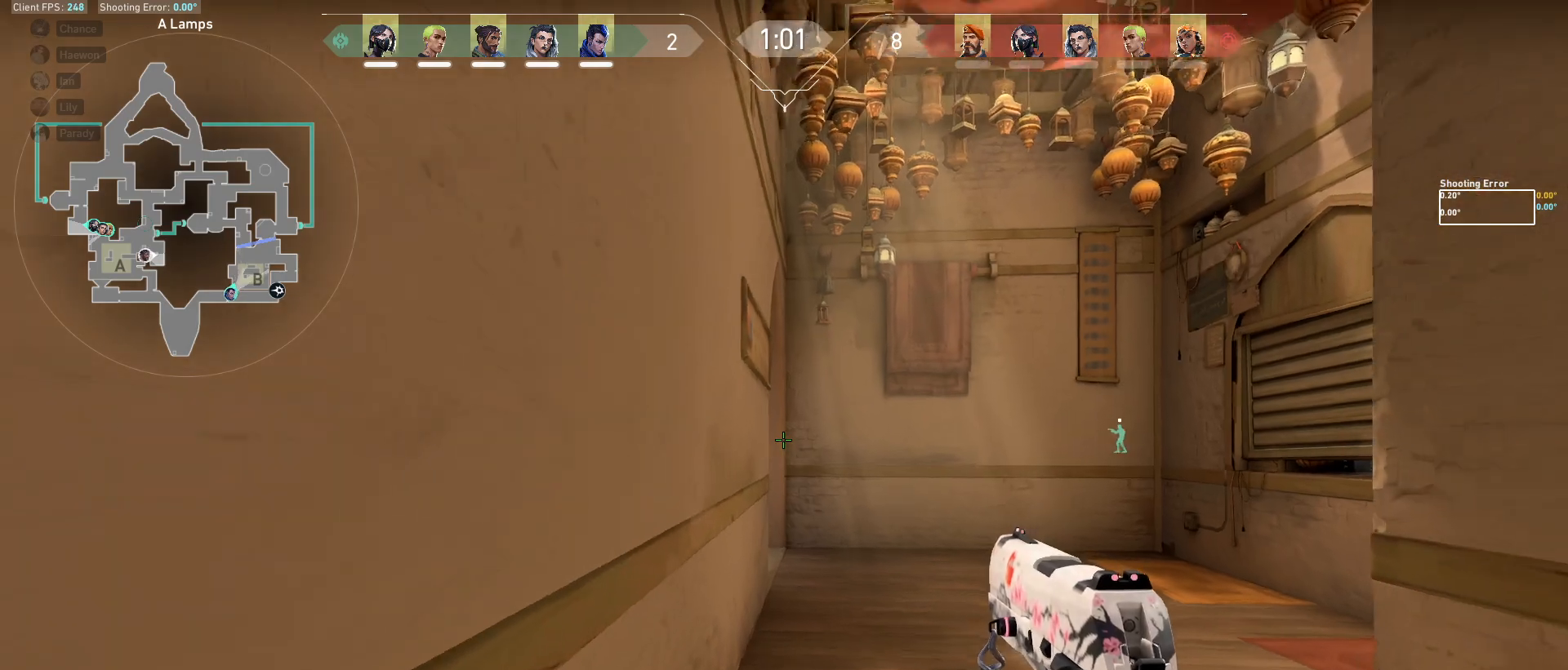
{"keys": ["d", "shift"], "mouse": [], "events": [[417, "s", "up"]]}
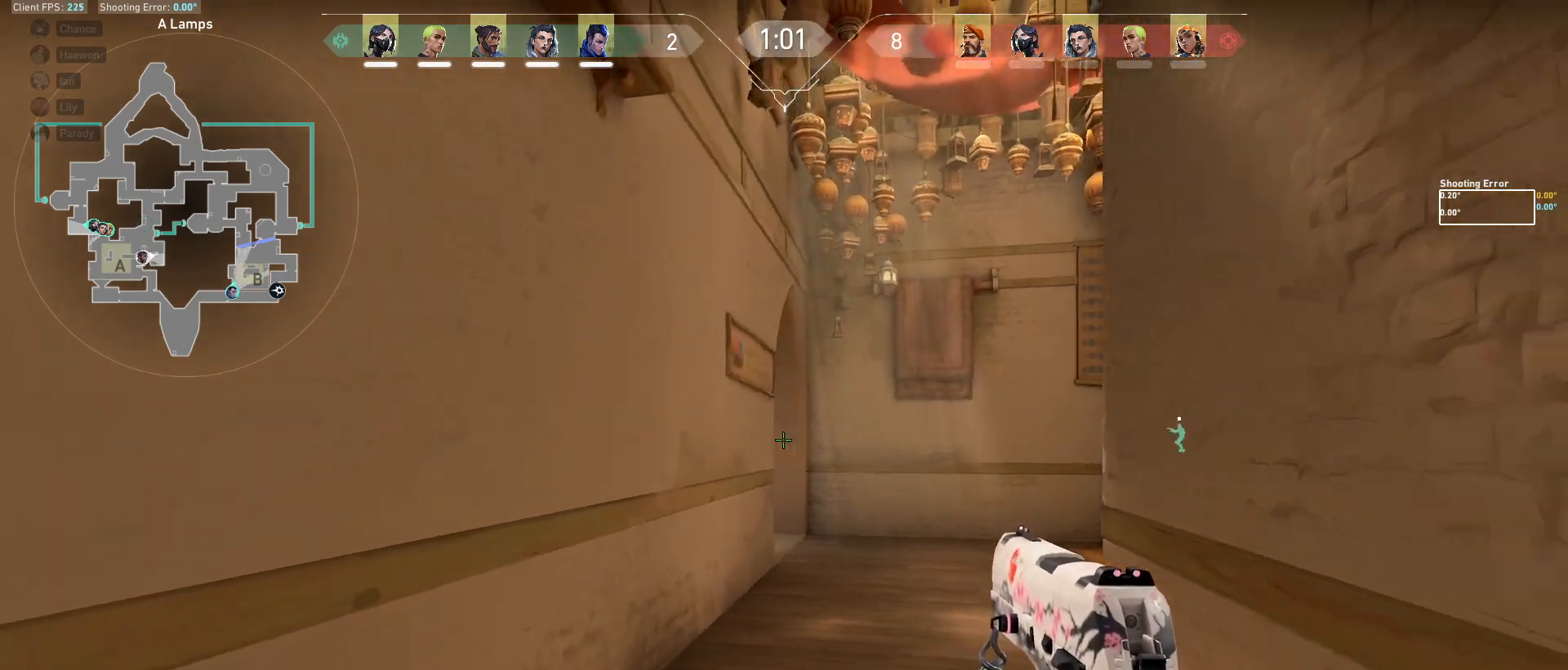
{"keys": ["d", "shift"], "mouse": [], "events": []}
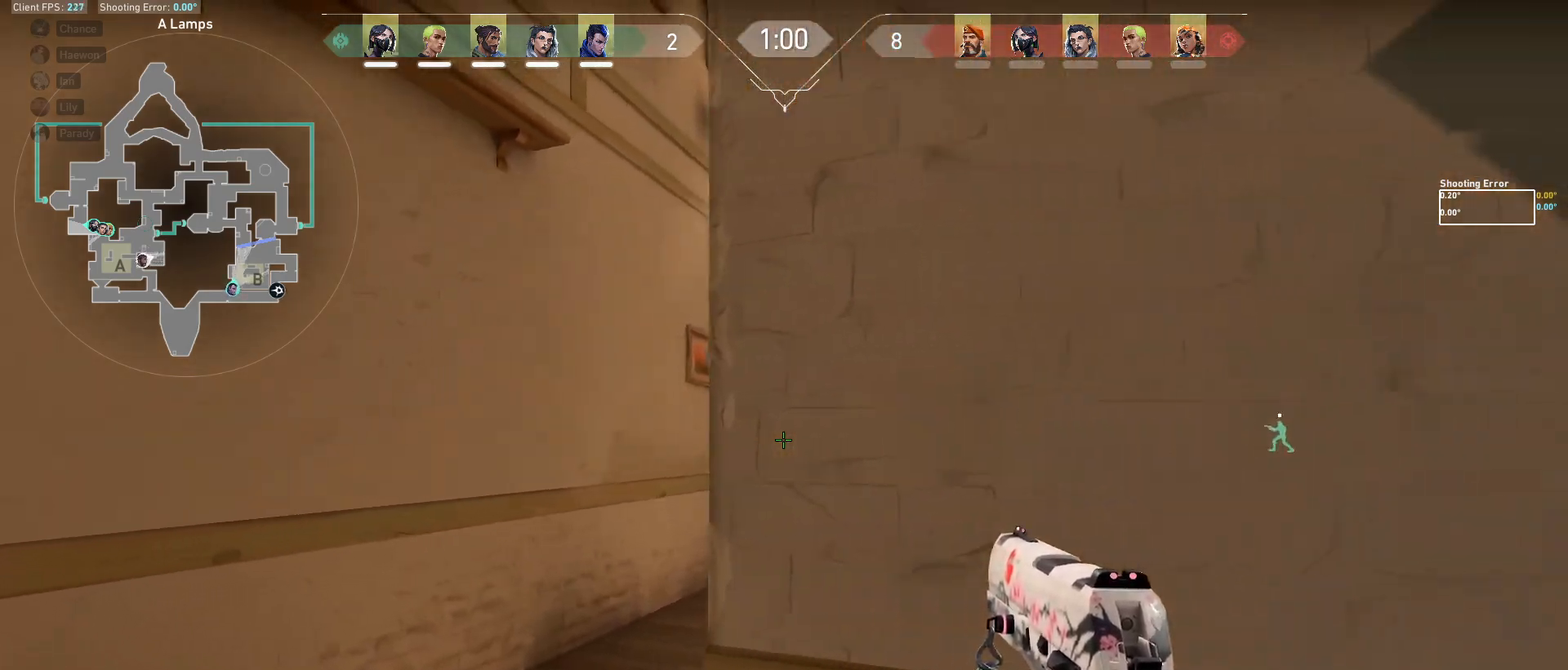
{"keys": ["d", "s", "shift"], "mouse": [], "events": [[100, "s", "down"]]}
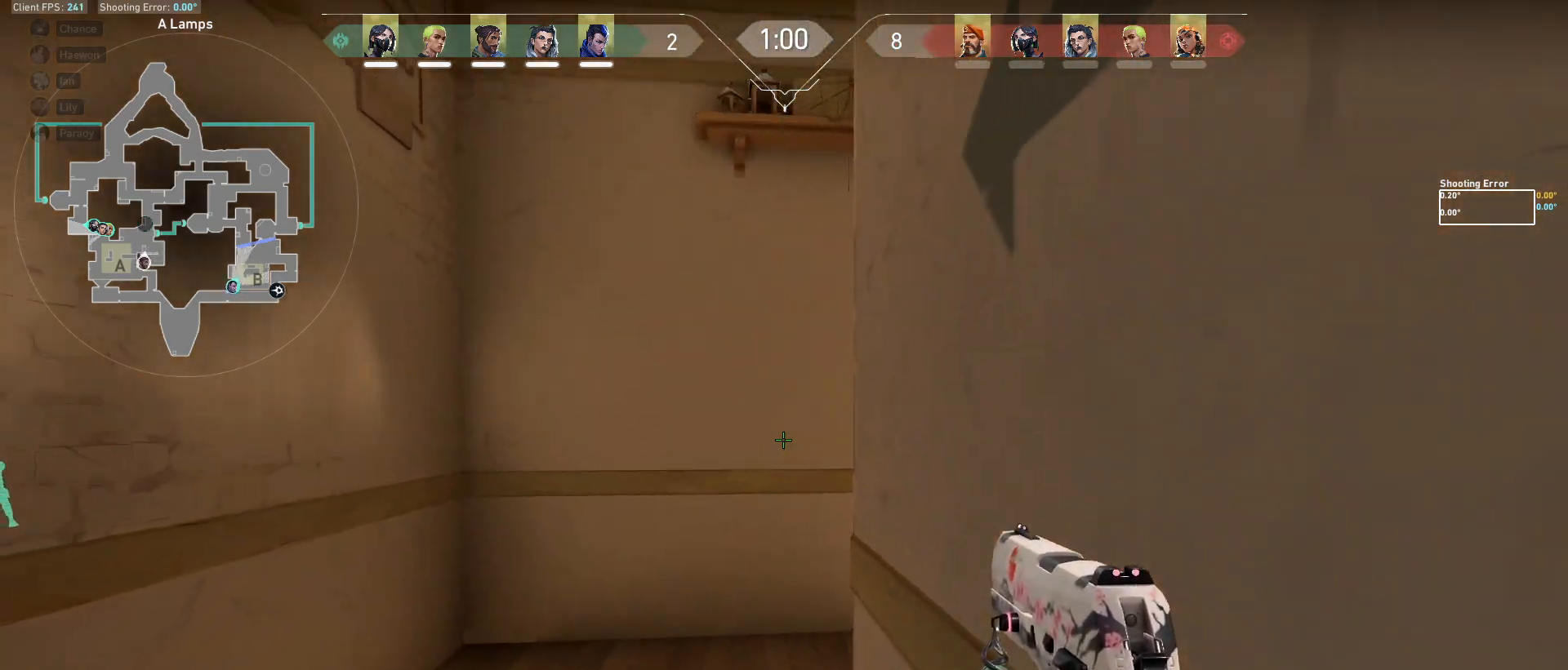
{"keys": [], "mouse": [], "events": [[17, "s", "up"], [150, "d", "up"], [233, "shift", "up"]]}
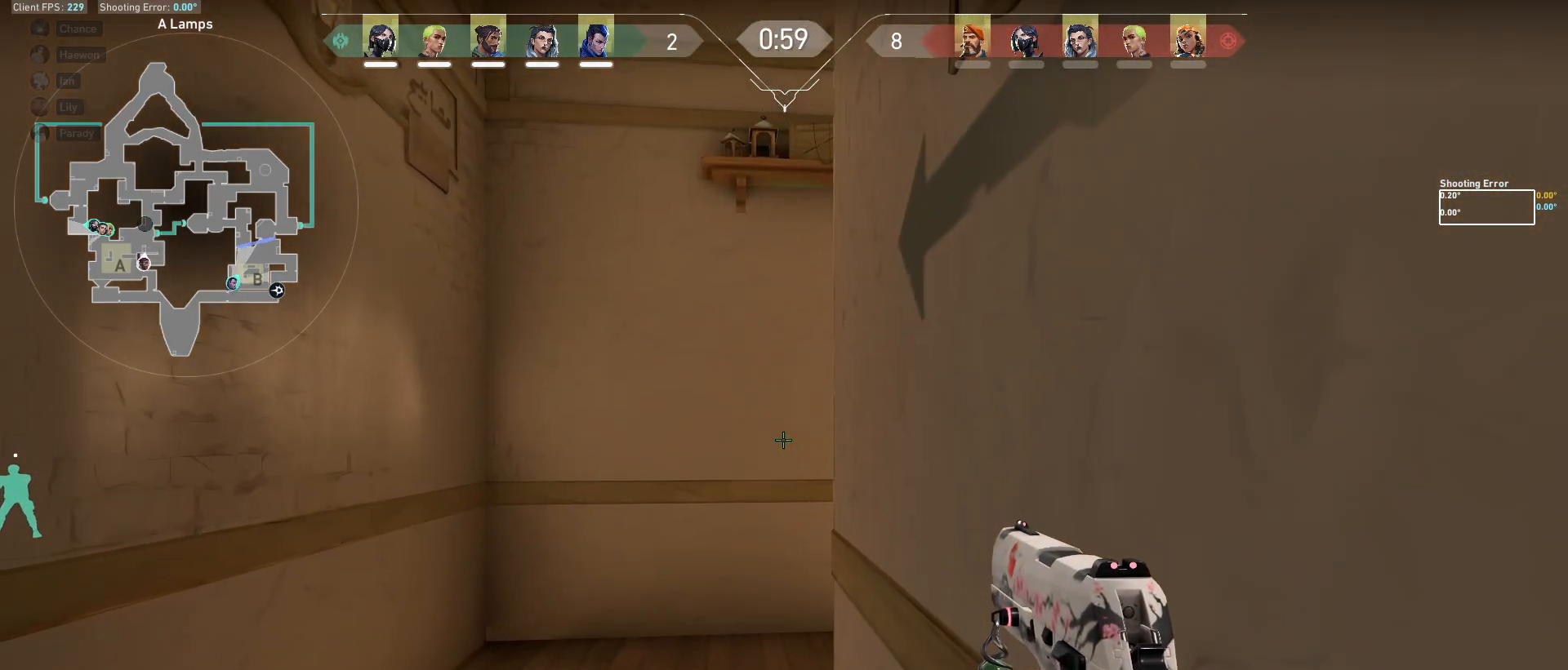
{"keys": ["ctrl"], "mouse": [], "events": [[317, "ctrl", "down"]]}
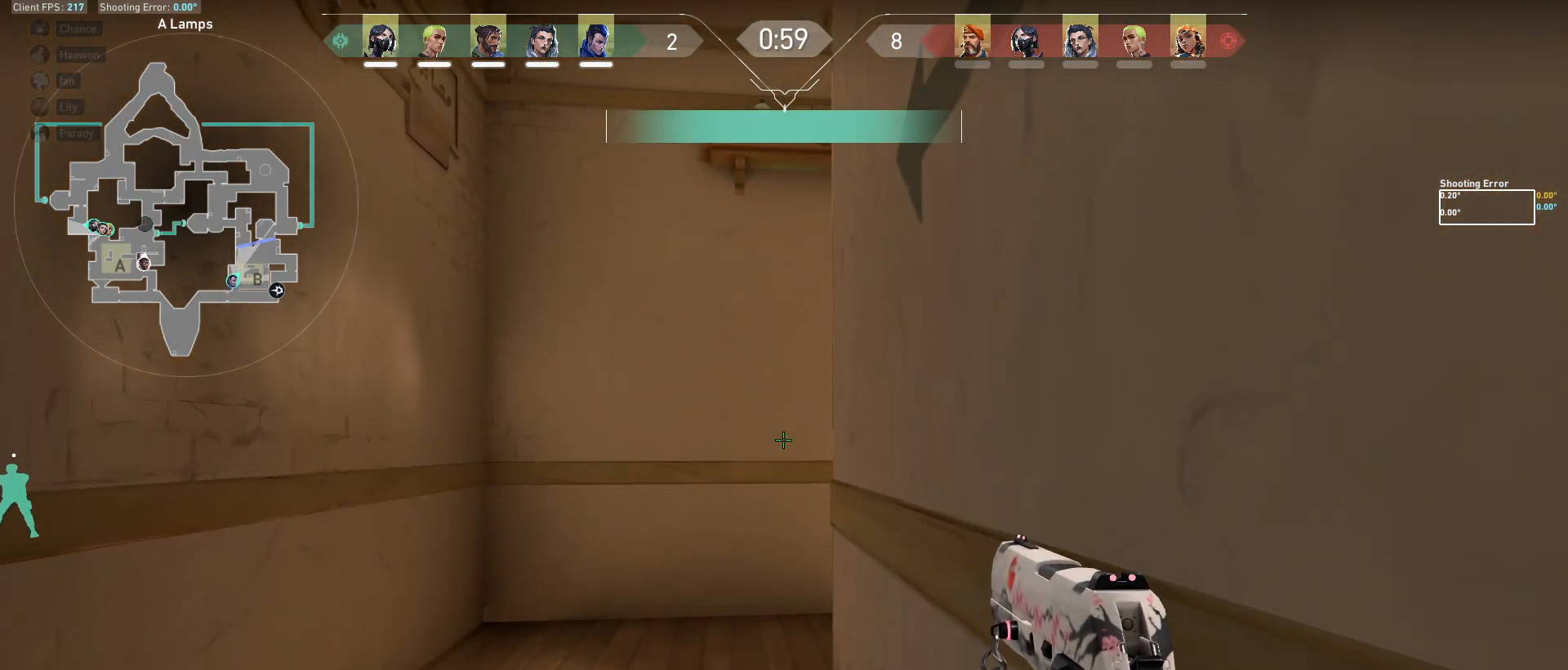
{"keys": ["ctrl", "d", "s"], "mouse": [], "events": [[217, "s", "down"], [283, "d", "down"]]}